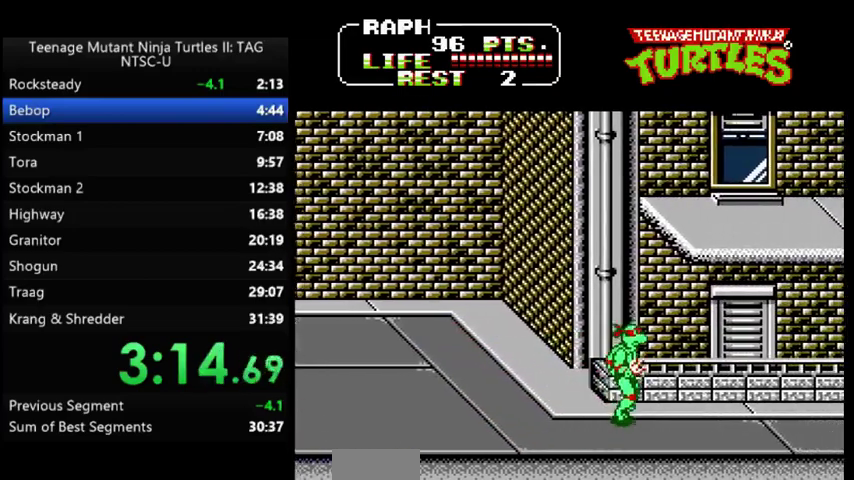
Gameplay with a controller (Nintendo layout); each line is a JSON object with the inputs held at the frame after it. "events" lists button and stick changes between this image and that frame as [ms after this image, input, new state], when the widget could be followed in between. Not read: L3 R3 START.
{"buttons": ["DPAD_RIGHT"]}
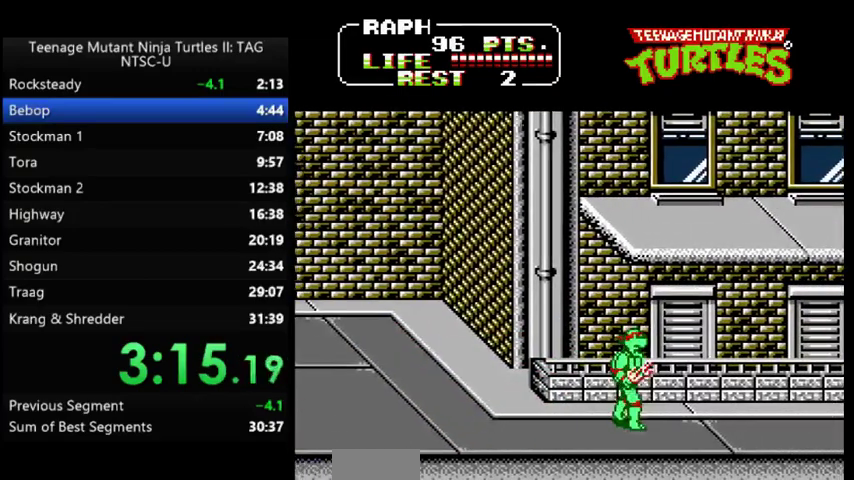
{"buttons": ["DPAD_RIGHT"], "events": []}
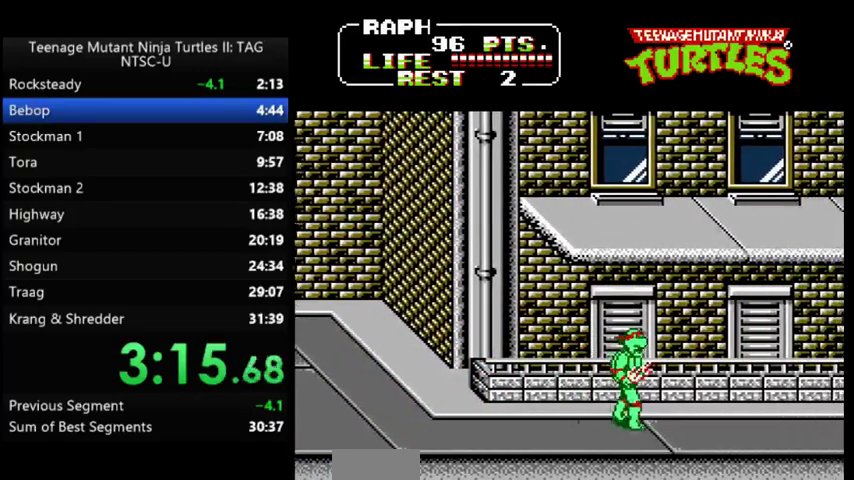
{"buttons": ["DPAD_UP", "DPAD_RIGHT"], "events": [[433, "DPAD_UP", "down"]]}
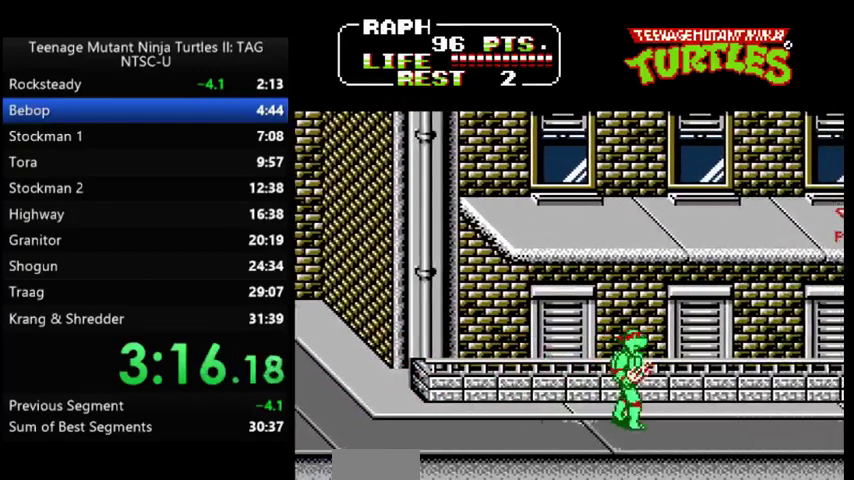
{"buttons": ["DPAD_RIGHT"], "events": [[33, "DPAD_UP", "up"], [100, "DPAD_UP", "down"], [233, "DPAD_UP", "up"]]}
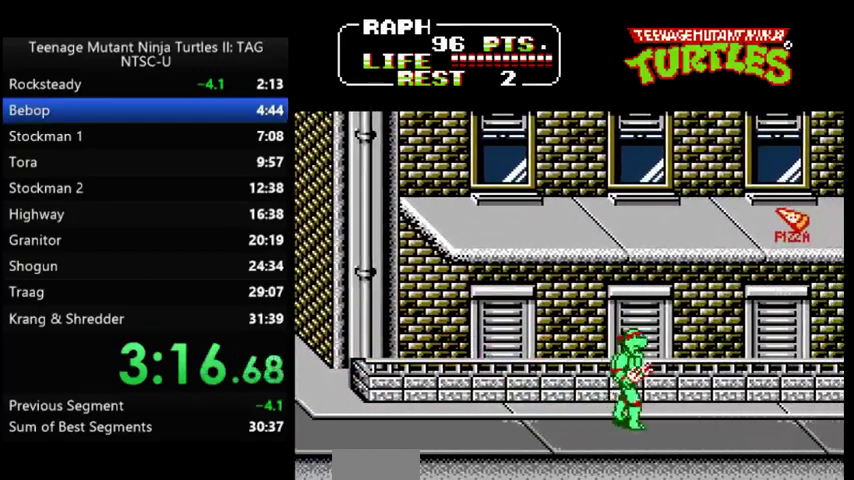
{"buttons": ["DPAD_RIGHT"]}
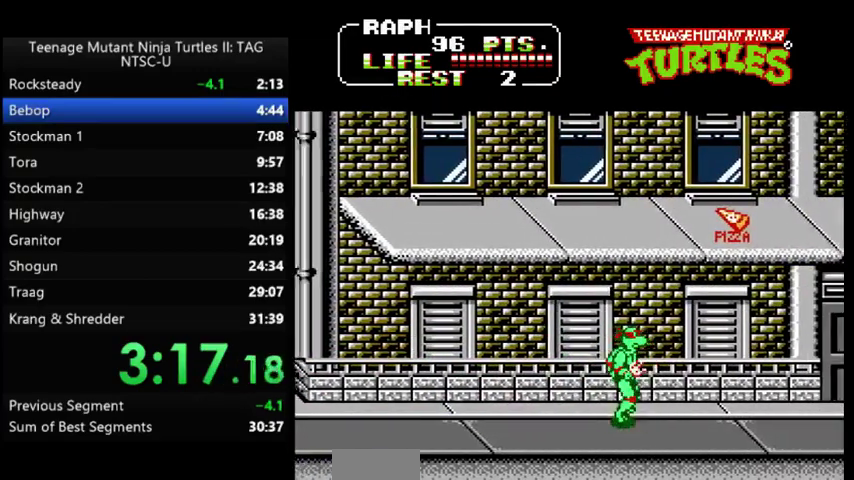
{"buttons": ["DPAD_RIGHT"], "events": []}
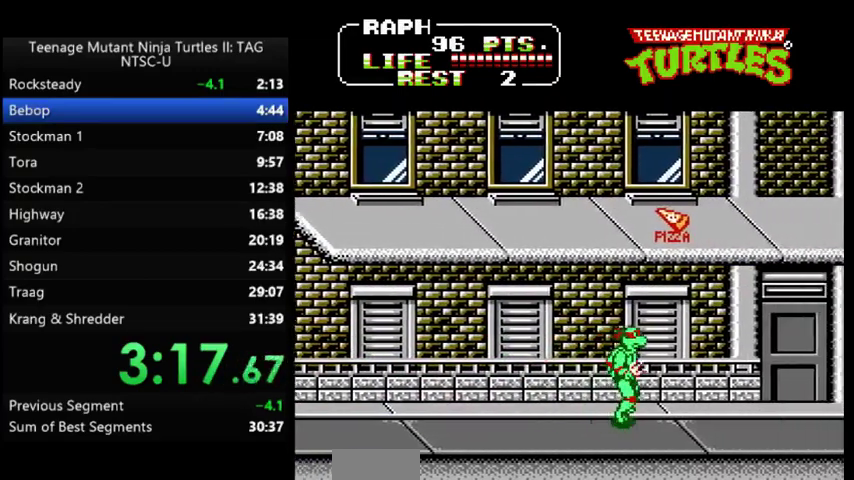
{"buttons": ["DPAD_RIGHT"], "events": []}
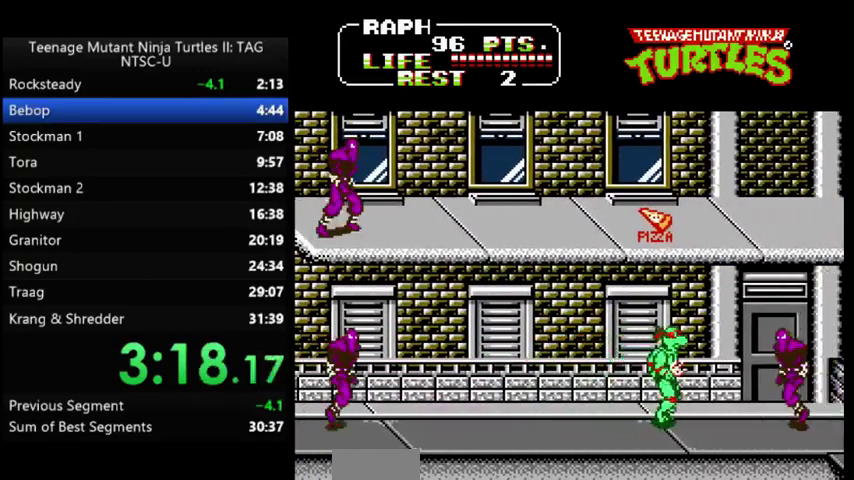
{"buttons": ["DPAD_RIGHT"], "events": [[33, "A", "down"], [67, "B", "down"], [100, "A", "up"], [167, "B", "up"]]}
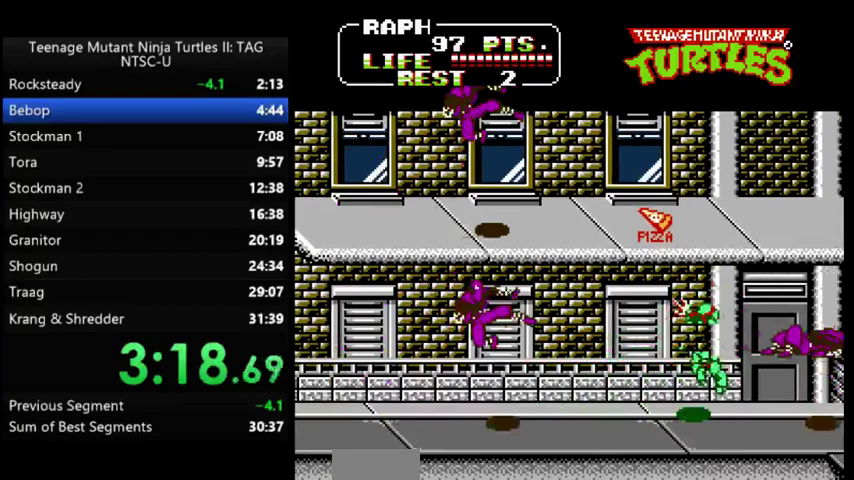
{"buttons": ["DPAD_DOWN", "DPAD_RIGHT"], "events": [[133, "A", "down"], [133, "DPAD_LEFT", "down"], [133, "DPAD_RIGHT", "up"], [167, "B", "down"], [200, "A", "up"], [267, "B", "up"], [300, "DPAD_LEFT", "up"], [433, "DPAD_DOWN", "down"], [433, "DPAD_RIGHT", "down"]]}
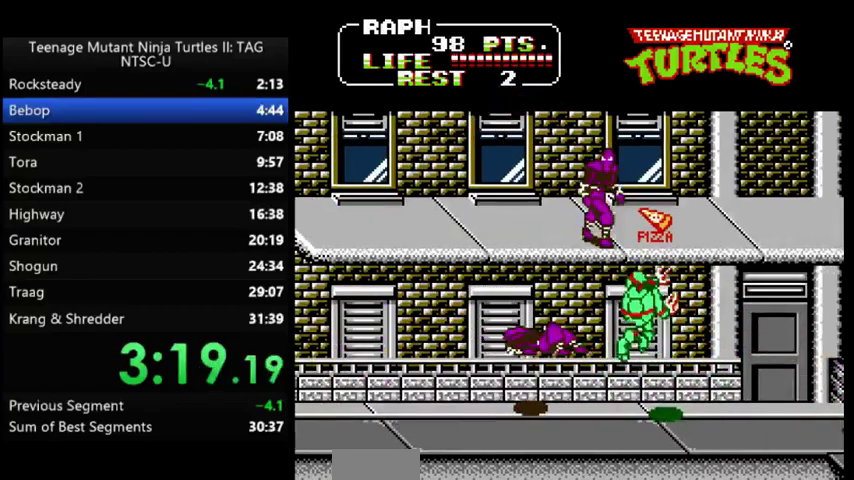
{"buttons": ["DPAD_RIGHT"], "events": [[467, "DPAD_DOWN", "up"]]}
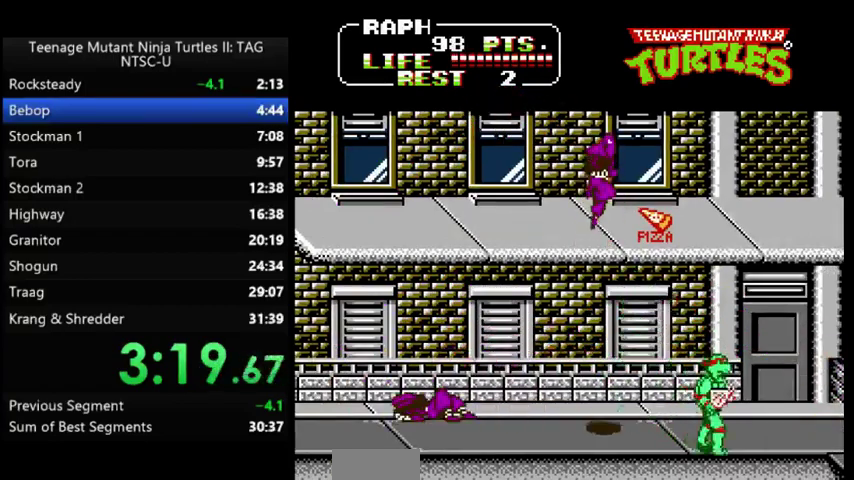
{"buttons": [], "events": [[33, "DPAD_RIGHT", "up"], [200, "DPAD_UP", "down"], [233, "DPAD_LEFT", "down"], [300, "DPAD_UP", "up"], [367, "A", "down"], [367, "B", "down"], [433, "DPAD_LEFT", "up"], [467, "A", "up"], [467, "B", "up"]]}
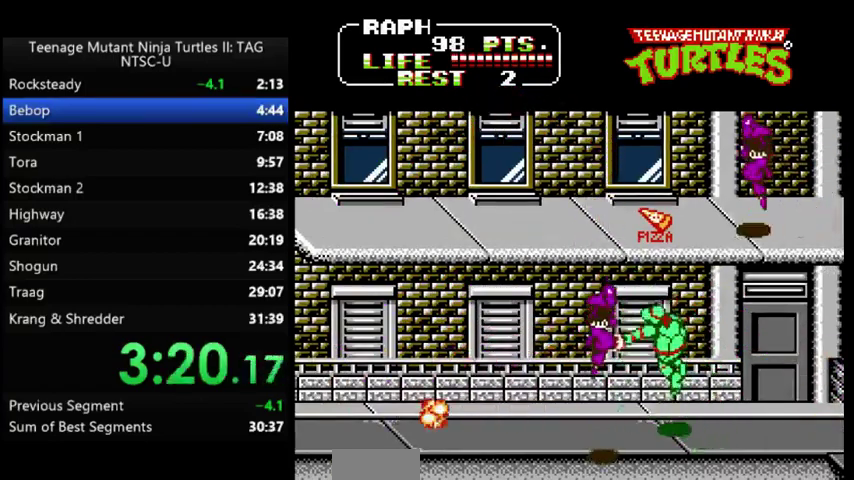
{"buttons": ["A", "DPAD_UP", "DPAD_RIGHT"], "events": [[167, "DPAD_RIGHT", "down"], [167, "DPAD_UP", "down"], [433, "A", "down"]]}
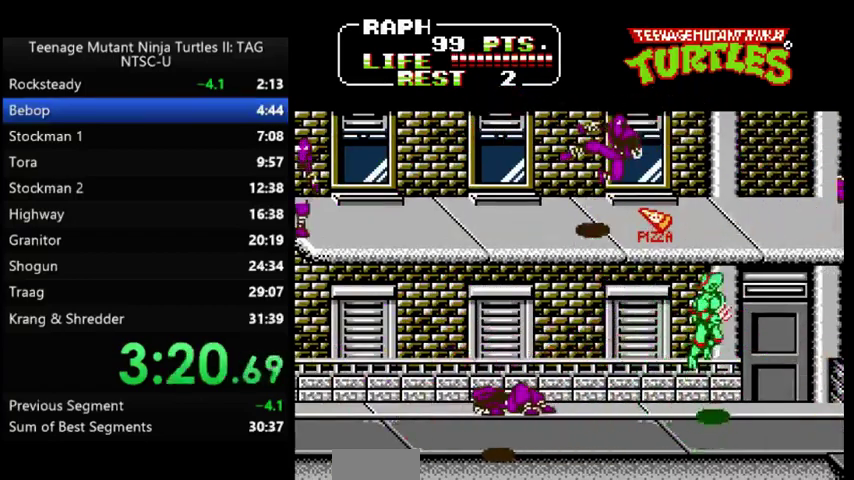
{"buttons": ["DPAD_UP"], "events": [[33, "A", "up"], [333, "DPAD_RIGHT", "up"], [367, "DPAD_LEFT", "down"], [467, "DPAD_LEFT", "up"]]}
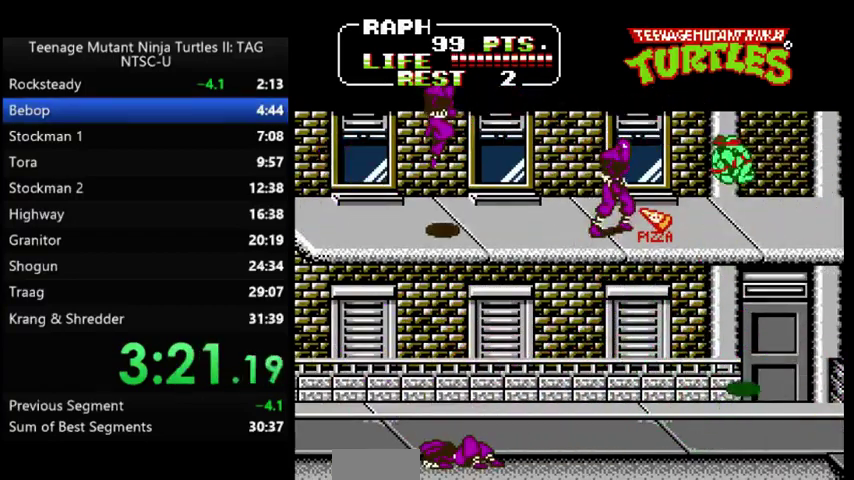
{"buttons": [], "events": [[100, "DPAD_LEFT", "down"], [167, "DPAD_UP", "up"], [233, "A", "down"], [233, "DPAD_DOWN", "down"], [267, "B", "down"], [367, "A", "up"], [367, "B", "up"], [400, "DPAD_DOWN", "up"], [400, "DPAD_LEFT", "up"]]}
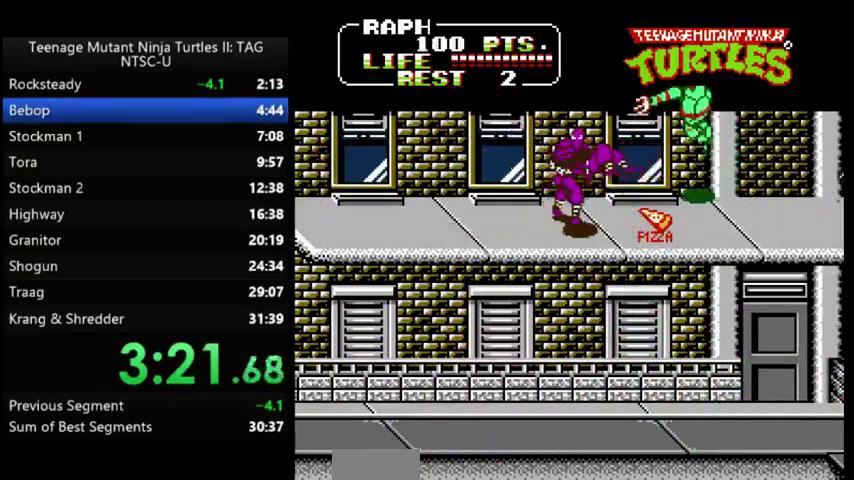
{"buttons": [], "events": [[200, "DPAD_DOWN", "down"], [200, "DPAD_LEFT", "down"], [333, "A", "down"], [367, "B", "down"], [367, "DPAD_DOWN", "up"], [433, "A", "up"], [467, "B", "up"], [467, "DPAD_LEFT", "up"]]}
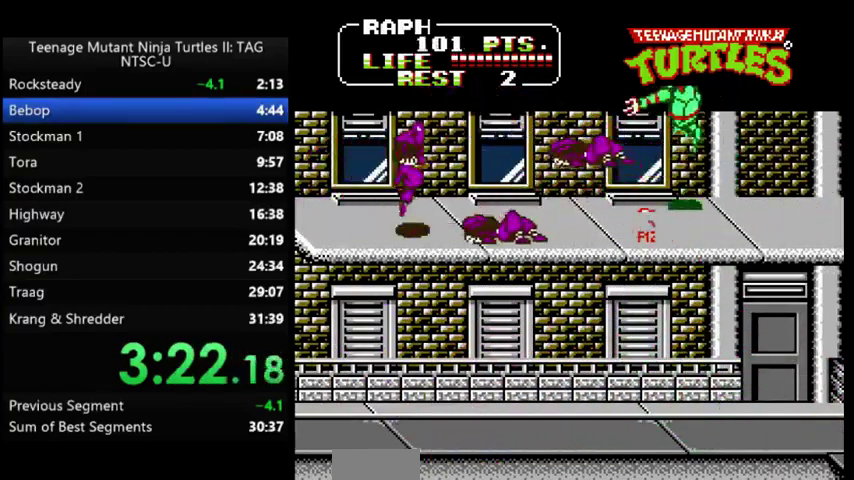
{"buttons": ["A", "B", "DPAD_DOWN", "DPAD_LEFT"], "events": [[233, "DPAD_DOWN", "down"], [233, "DPAD_LEFT", "down"], [467, "A", "down"], [500, "B", "down"]]}
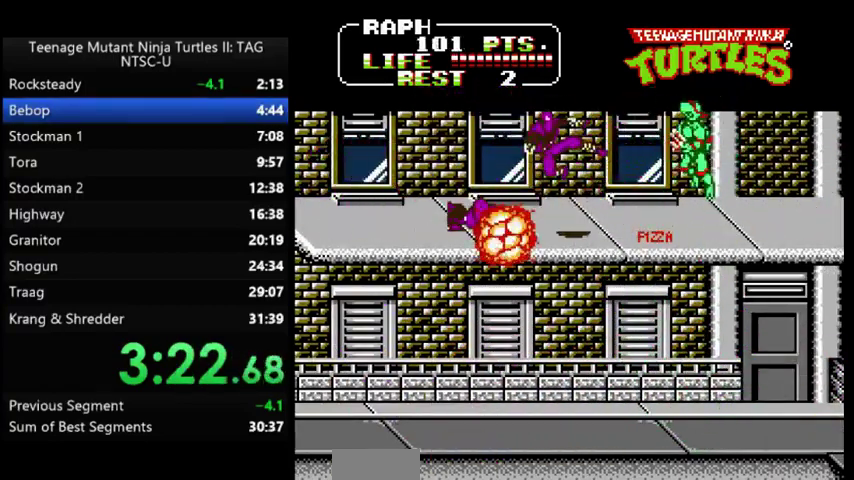
{"buttons": ["DPAD_DOWN", "DPAD_LEFT"], "events": [[67, "A", "up"], [67, "DPAD_DOWN", "up"], [67, "DPAD_LEFT", "up"], [100, "B", "up"], [400, "DPAD_LEFT", "down"], [433, "DPAD_DOWN", "down"]]}
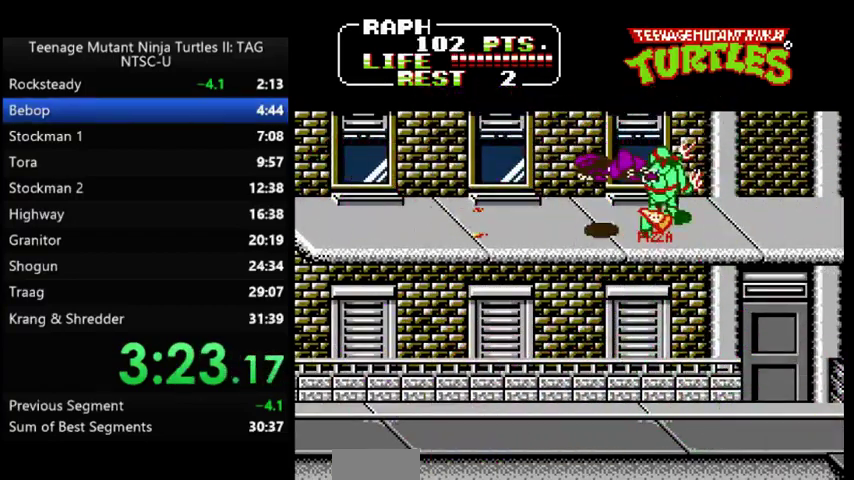
{"buttons": ["DPAD_DOWN", "DPAD_LEFT"], "events": []}
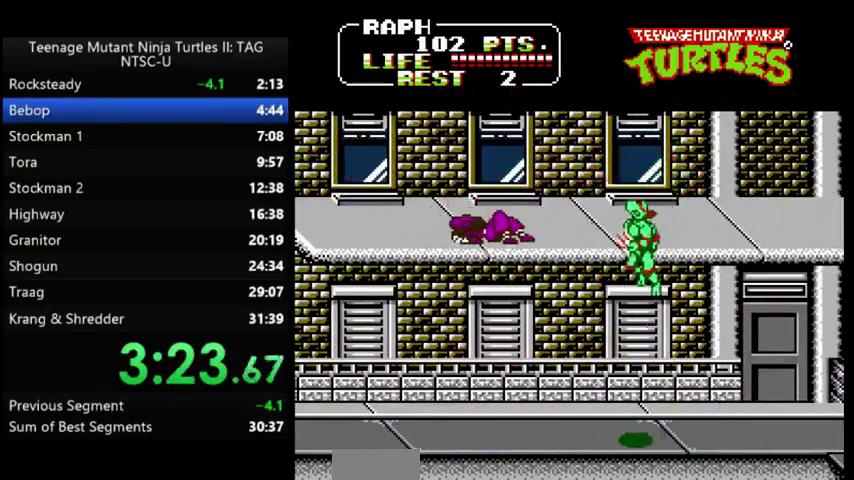
{"buttons": ["DPAD_DOWN", "DPAD_RIGHT"], "events": [[333, "DPAD_LEFT", "up"], [367, "DPAD_RIGHT", "down"]]}
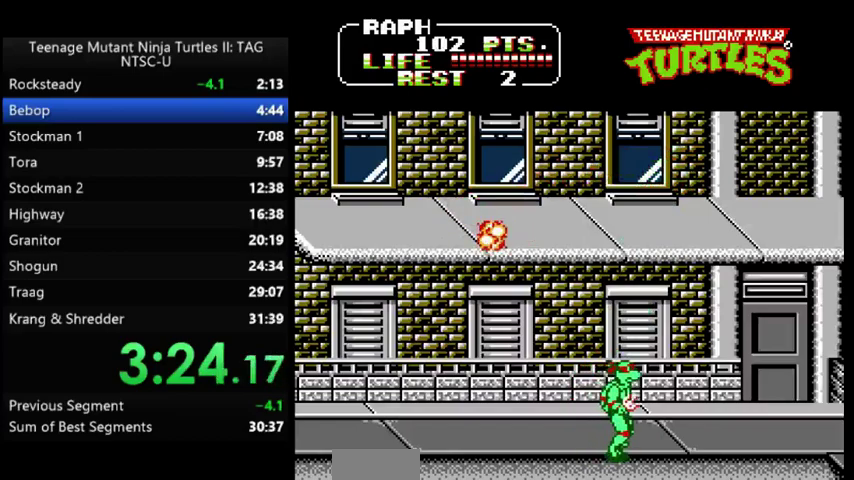
{"buttons": ["DPAD_DOWN", "DPAD_RIGHT"], "events": []}
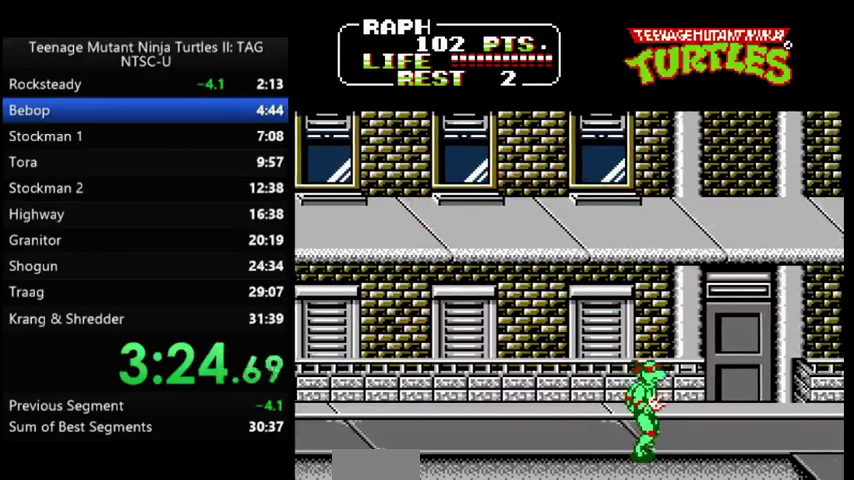
{"buttons": ["DPAD_DOWN", "DPAD_RIGHT"], "events": []}
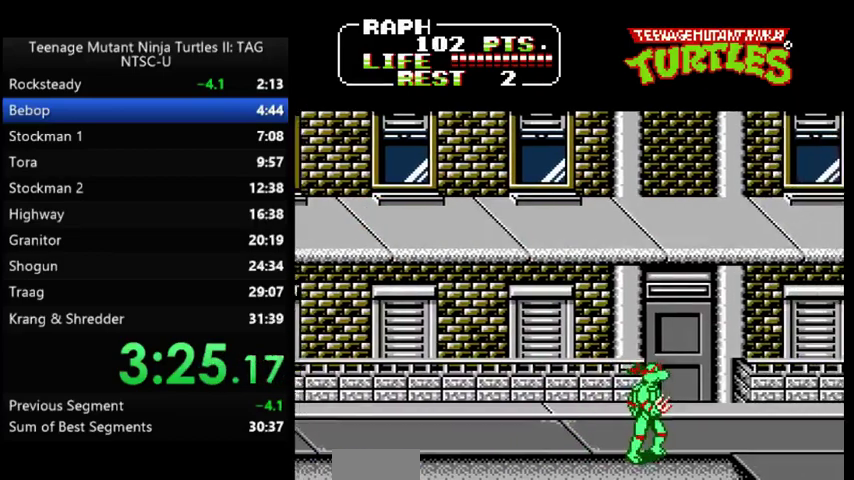
{"buttons": ["DPAD_DOWN", "DPAD_RIGHT"], "events": []}
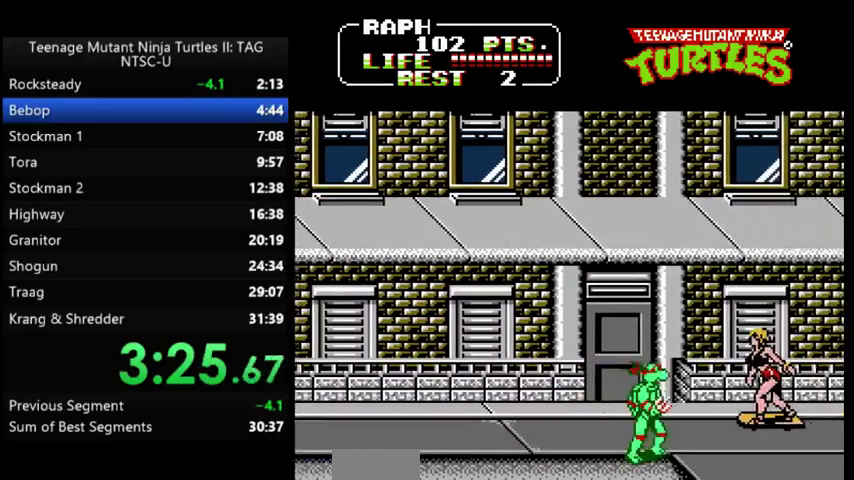
{"buttons": ["DPAD_DOWN", "DPAD_RIGHT"]}